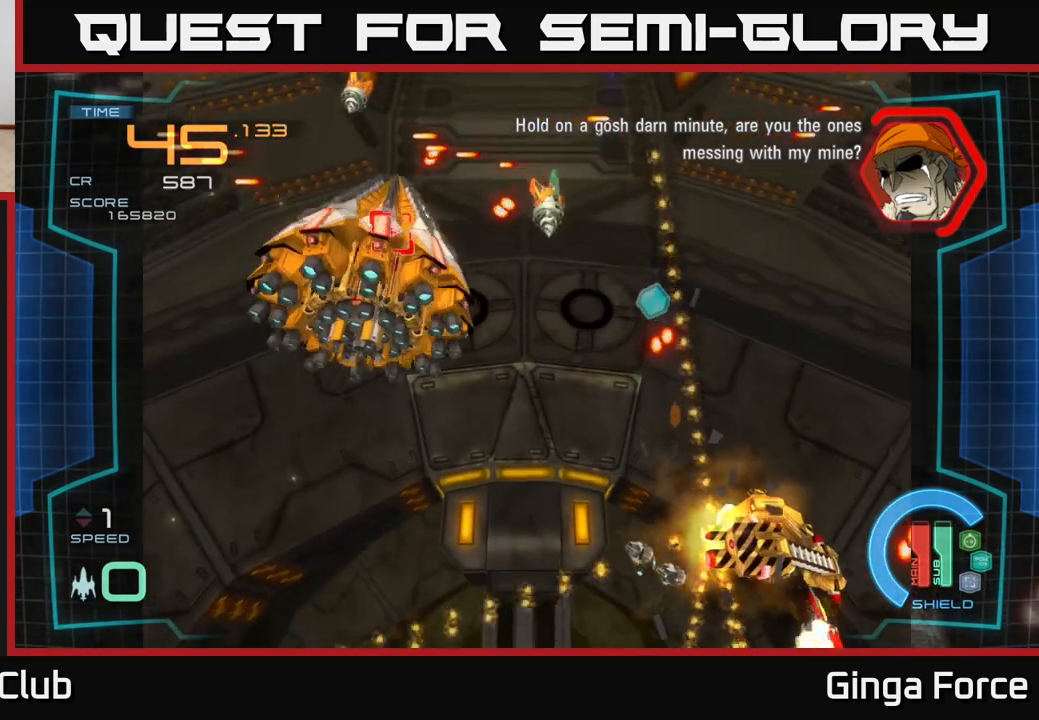
Gameplay with a controller (Xbox layout); each line is a JSON object with the inputs held at the frame after it. "events" lists button and stick changes between this image and that frame as [ms after this image, input, new state], when the widget could be followed in between. Not read: right_stick.
{"buttons": ["A", "X"], "left_stick": "center", "events": []}
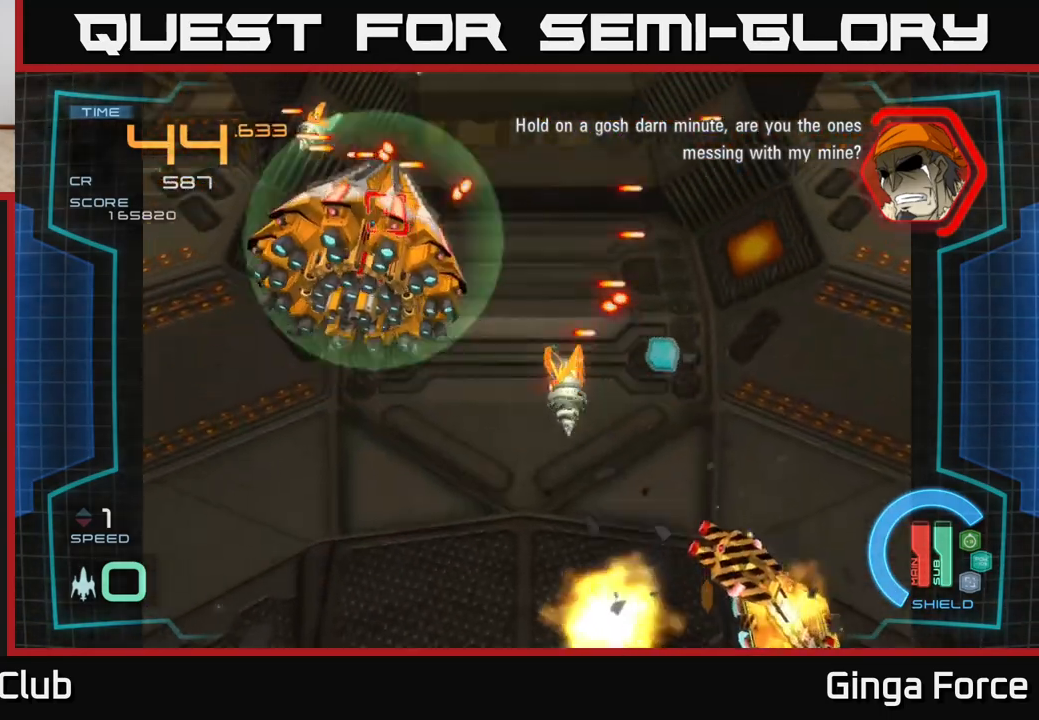
{"buttons": ["A", "X"], "left_stick": "up-right", "events": [[267, "left_stick", "right"], [450, "left_stick", "up-right"]]}
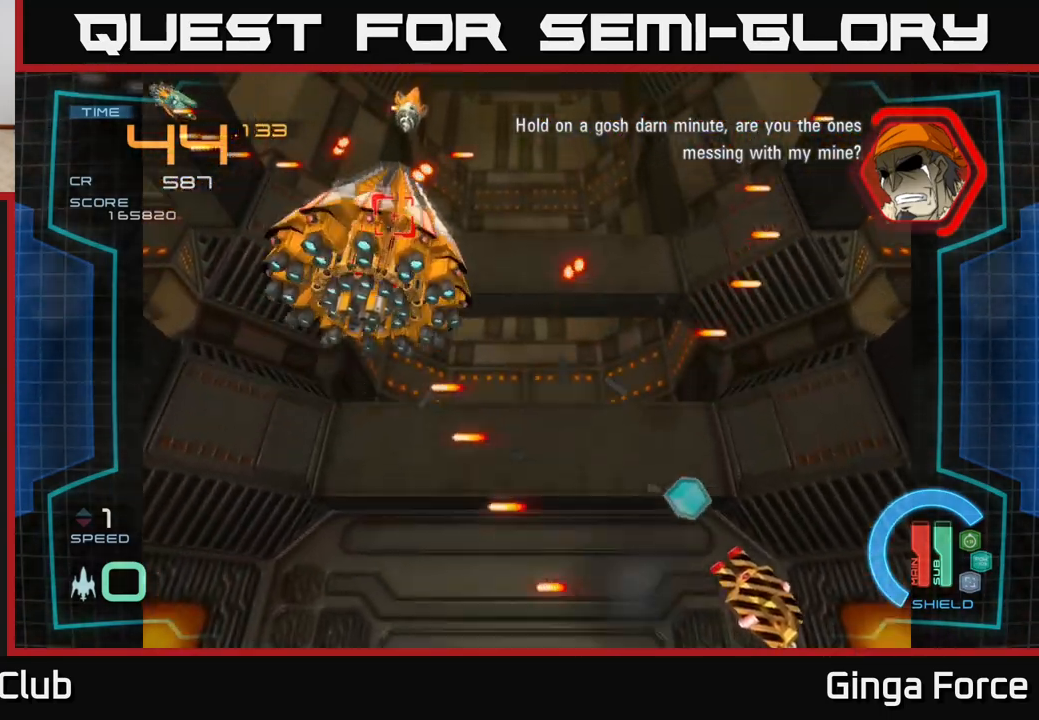
{"buttons": ["A", "X"], "left_stick": "up-right", "events": []}
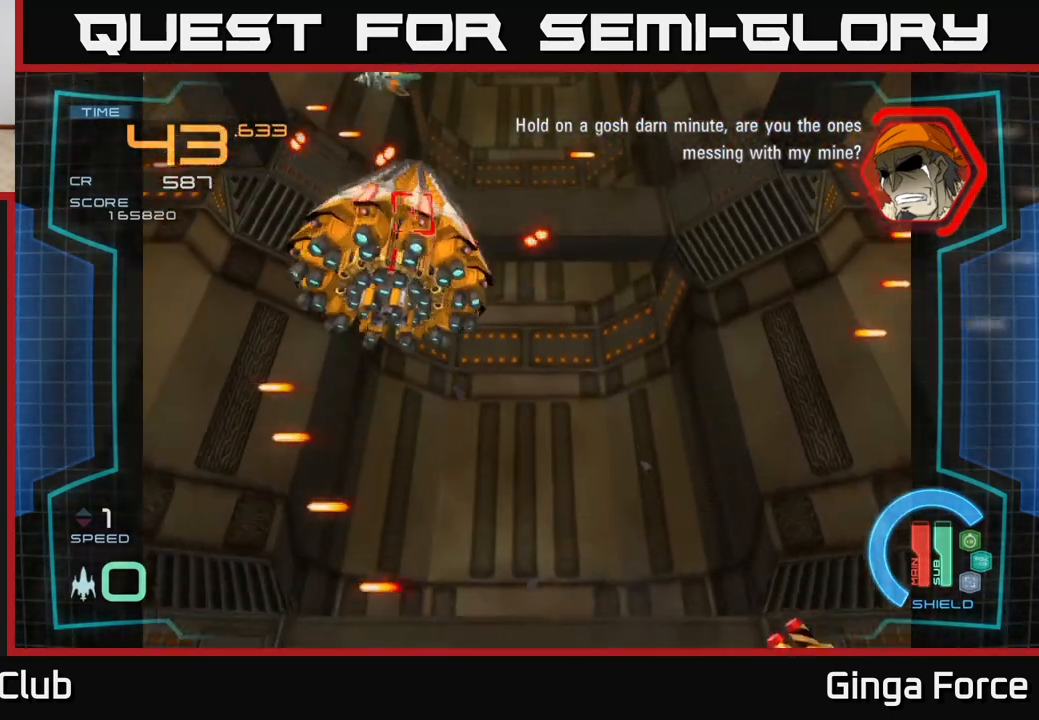
{"buttons": ["A", "X"], "left_stick": "up", "events": [[83, "X", "up"], [200, "A", "up"], [233, "left_stick", "up"], [483, "A", "down"], [500, "X", "down"]]}
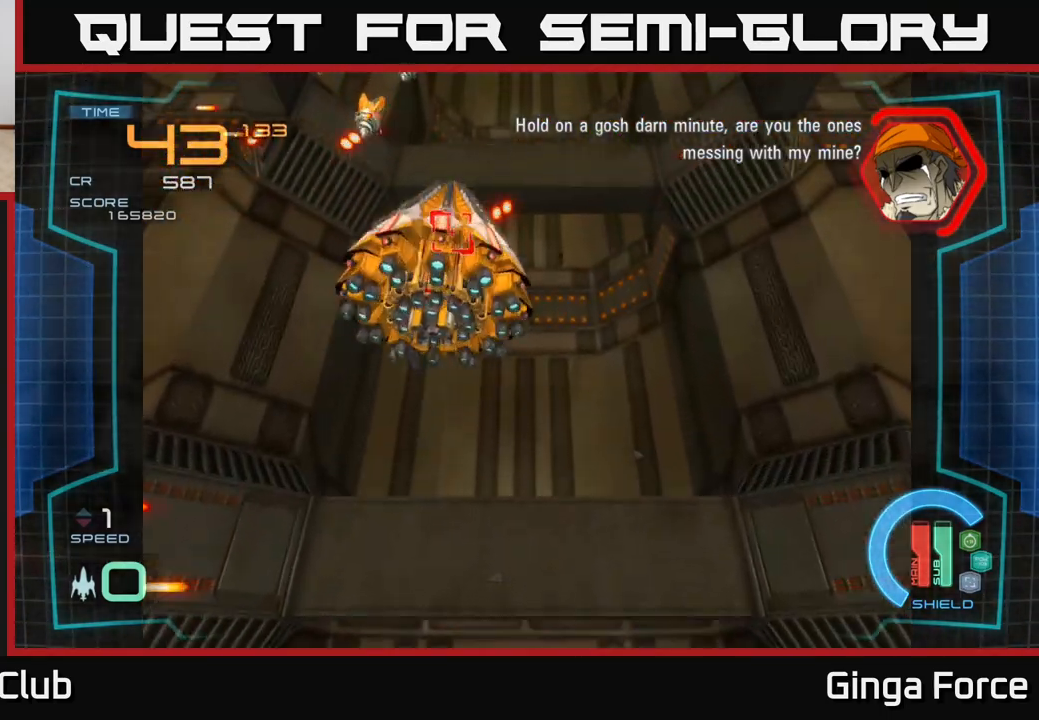
{"buttons": ["A"], "left_stick": "center", "events": [[17, "left_stick", "center"], [300, "X", "up"]]}
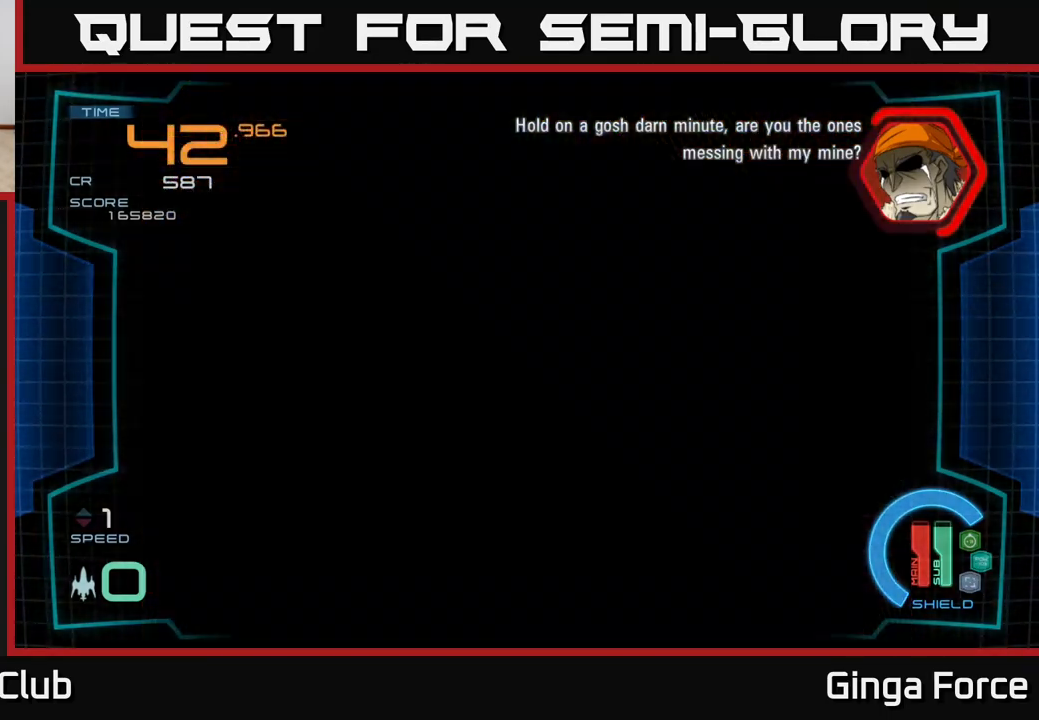
{"buttons": [], "left_stick": "center", "events": [[33, "A", "up"]]}
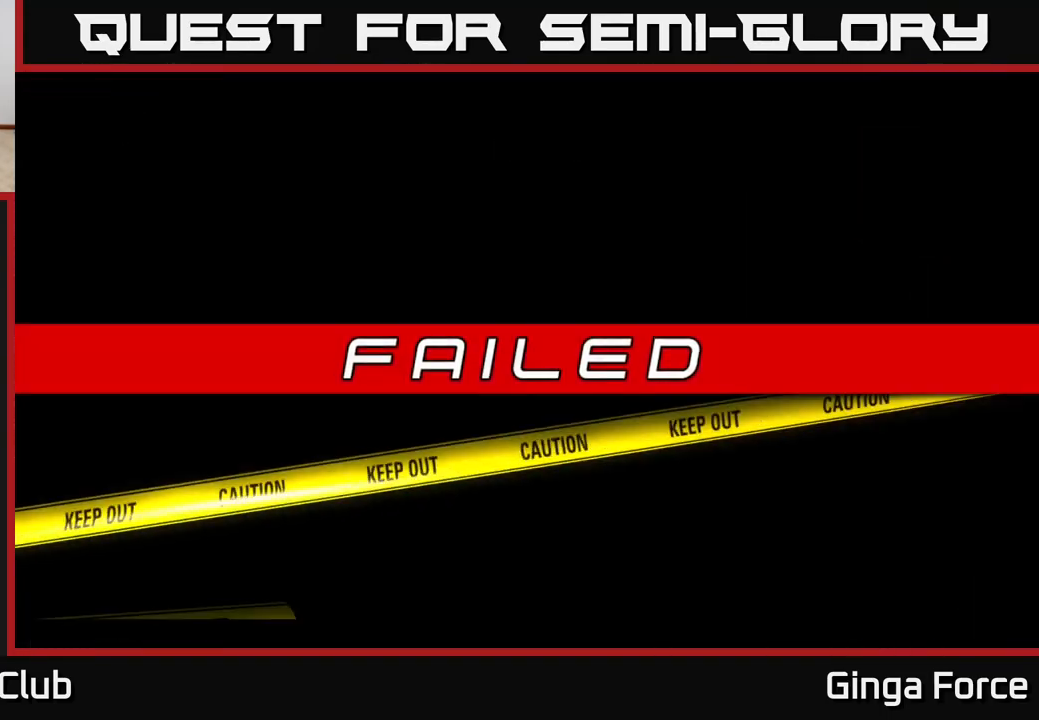
{"buttons": [], "left_stick": "center", "events": [[150, "A", "down"], [383, "A", "up"]]}
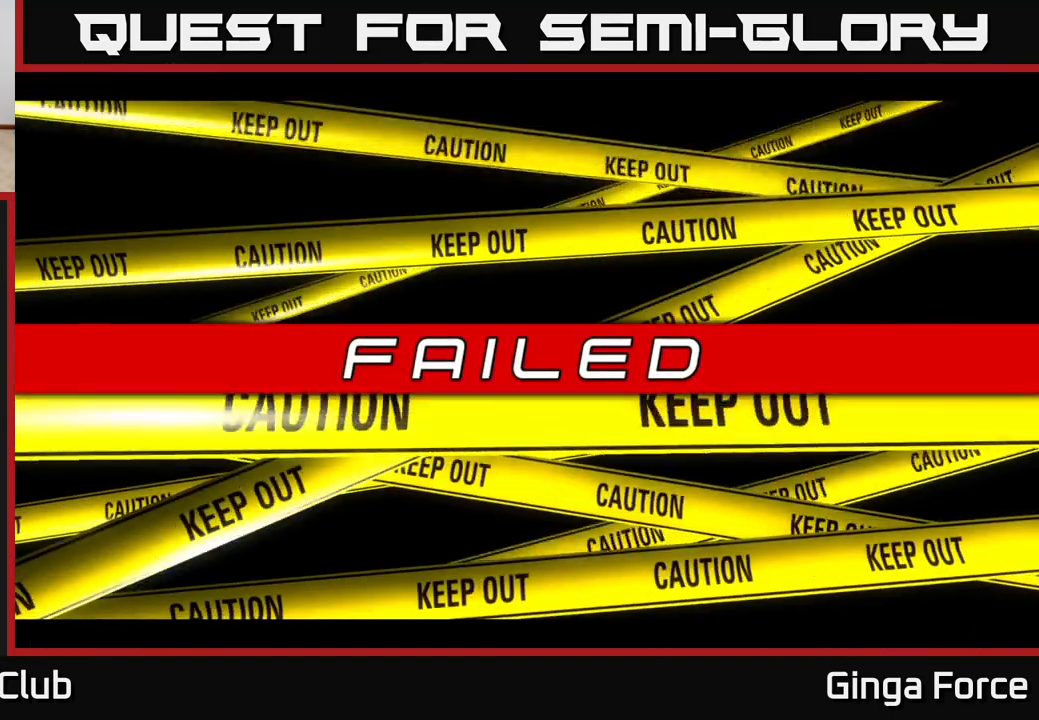
{"buttons": [], "left_stick": "center", "events": [[33, "A", "down"], [267, "A", "up"]]}
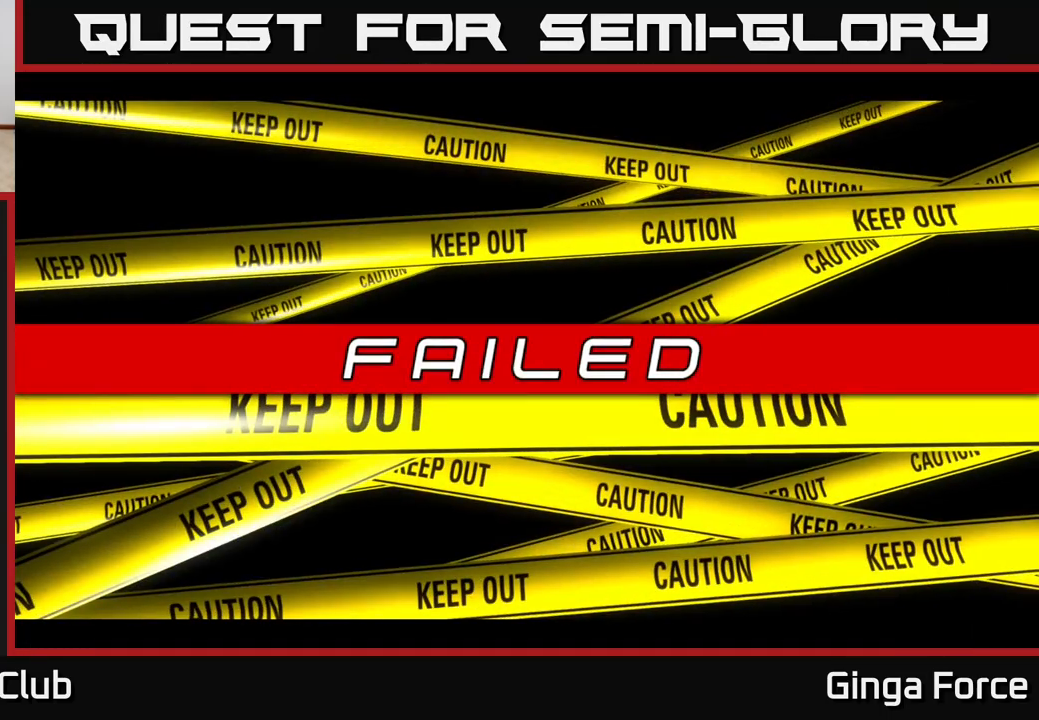
{"buttons": [], "left_stick": "center", "events": []}
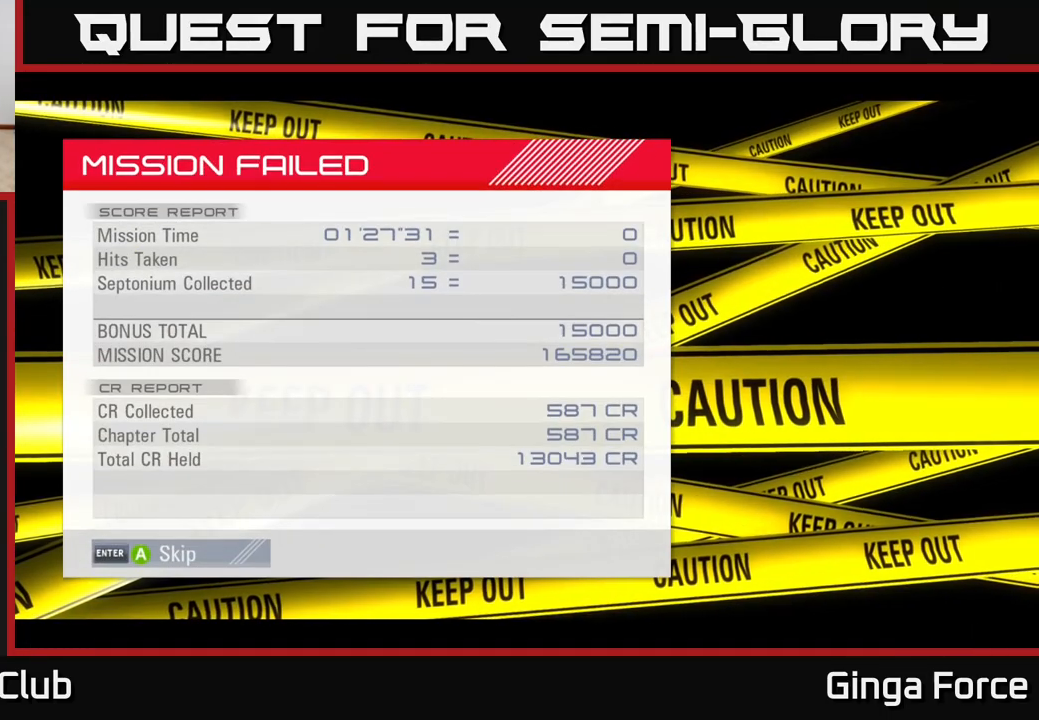
{"buttons": [], "left_stick": "center", "events": []}
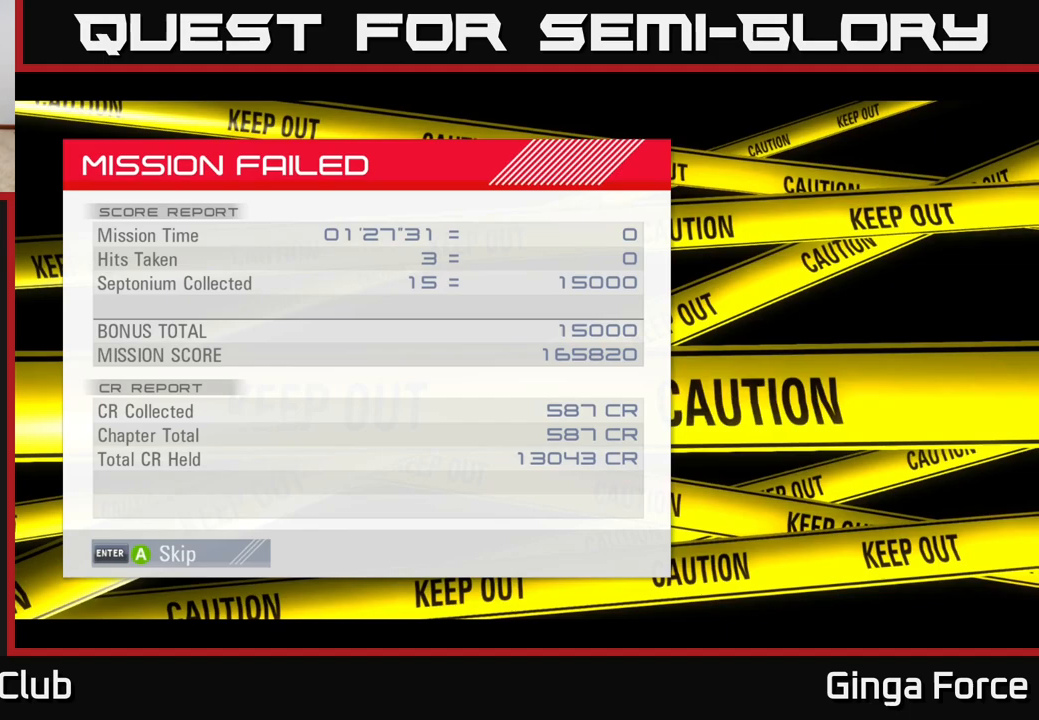
{"buttons": [], "left_stick": "center", "events": []}
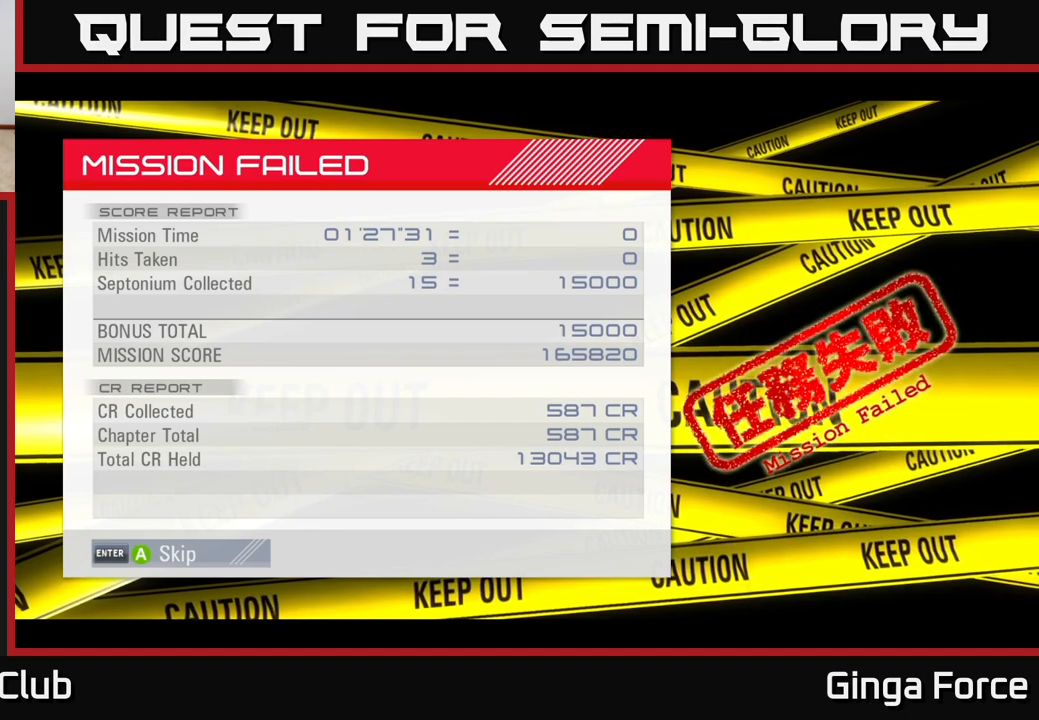
{"buttons": [], "left_stick": "center", "events": []}
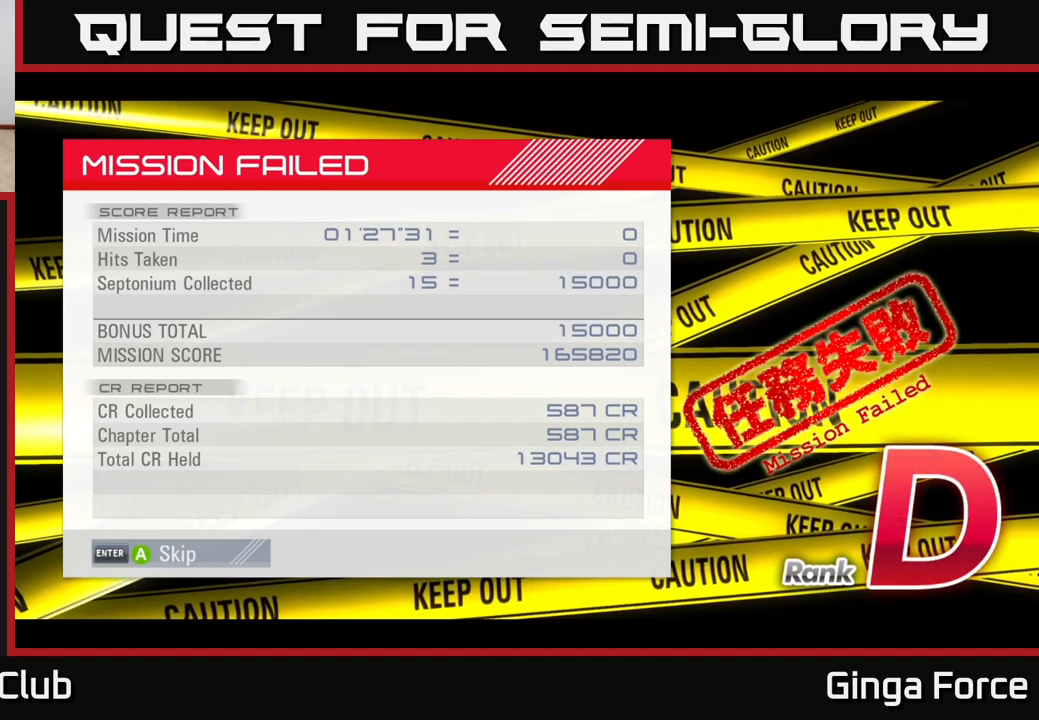
{"buttons": [], "left_stick": "center", "events": []}
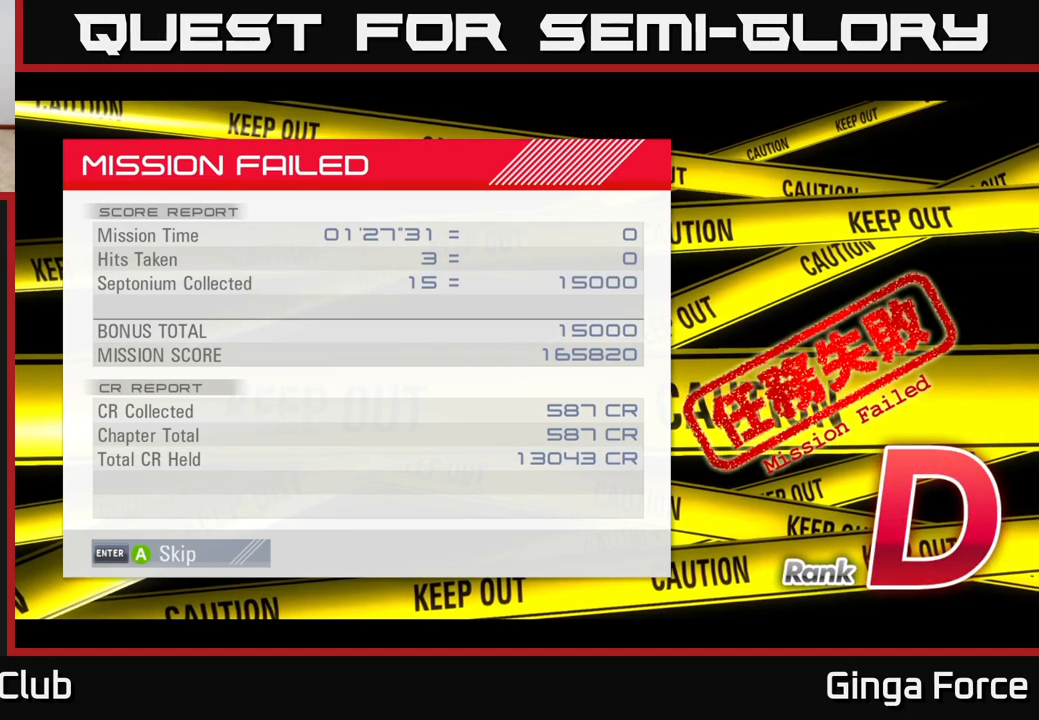
{"buttons": [], "left_stick": "center", "events": []}
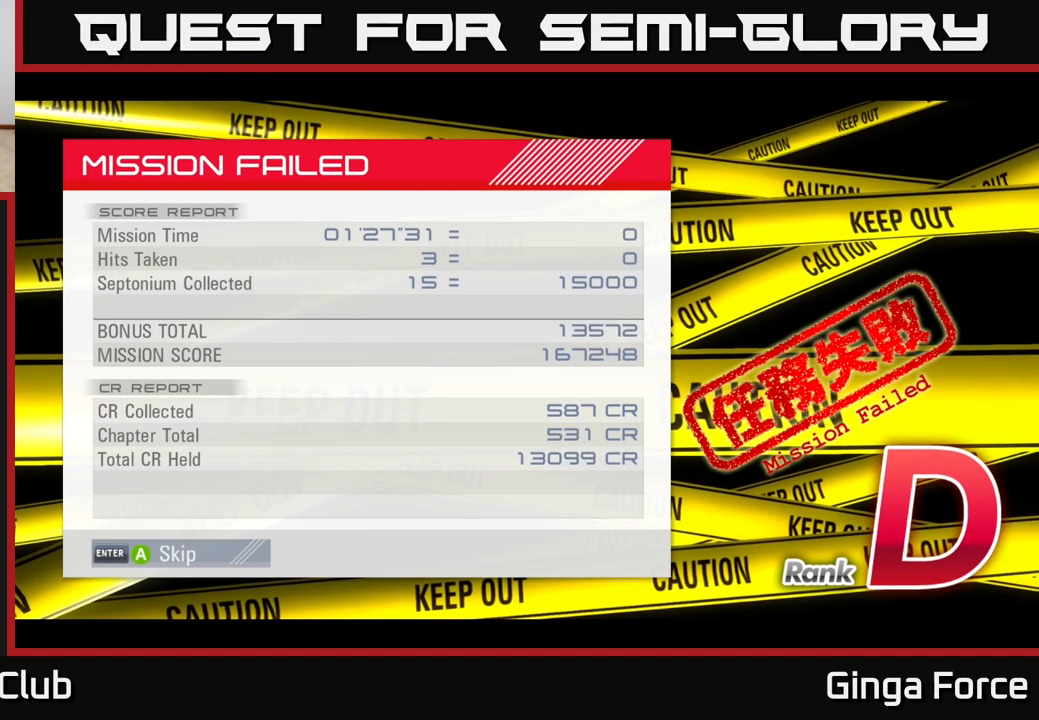
{"buttons": [], "left_stick": "center", "events": []}
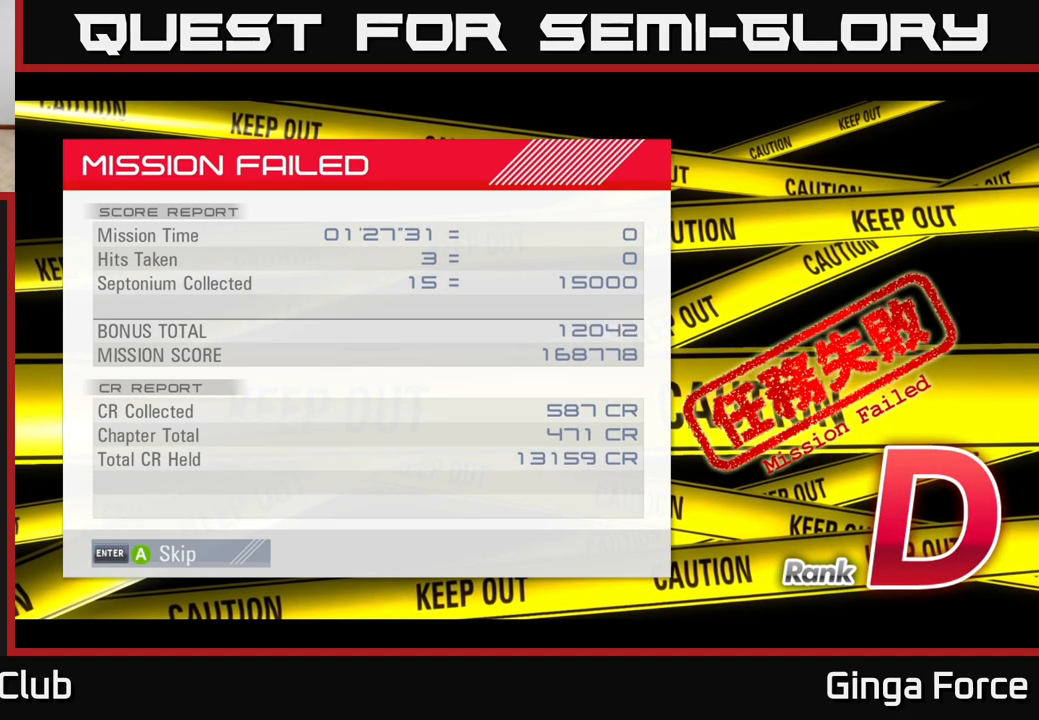
{"buttons": [], "left_stick": "center", "events": []}
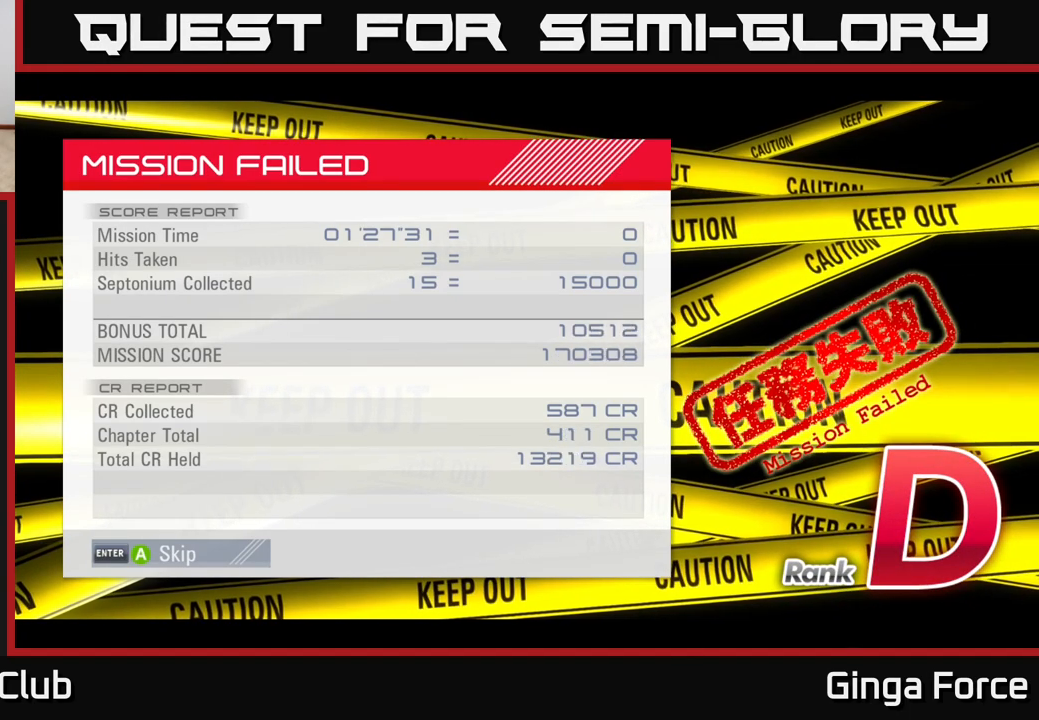
{"buttons": [], "left_stick": "center", "events": []}
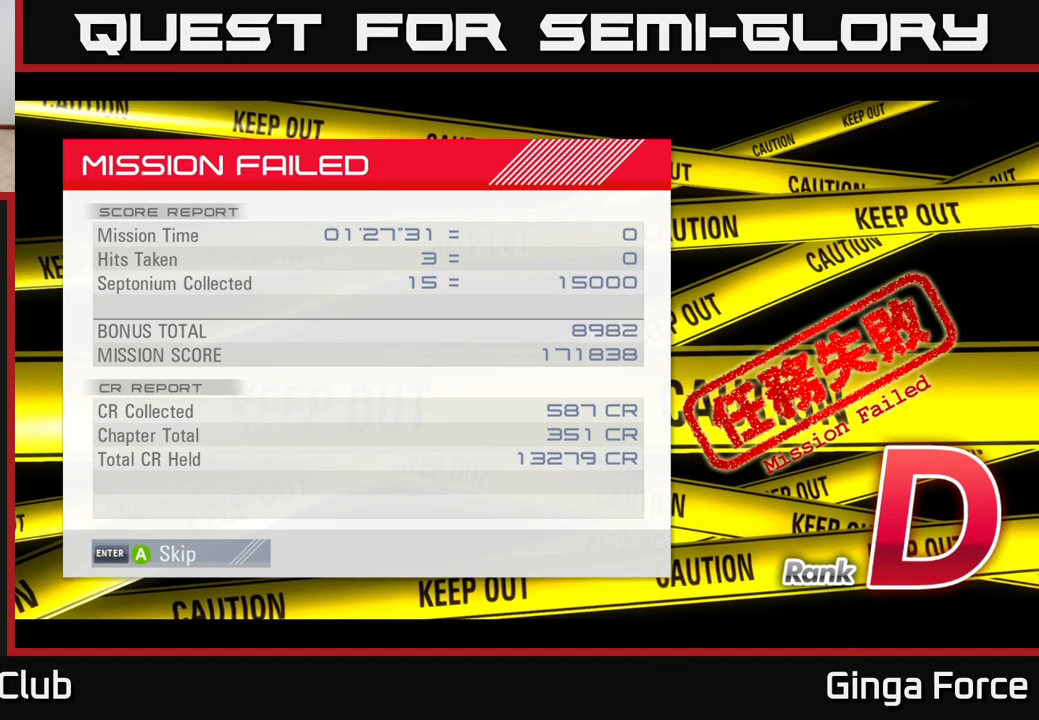
{"buttons": [], "left_stick": "center", "events": []}
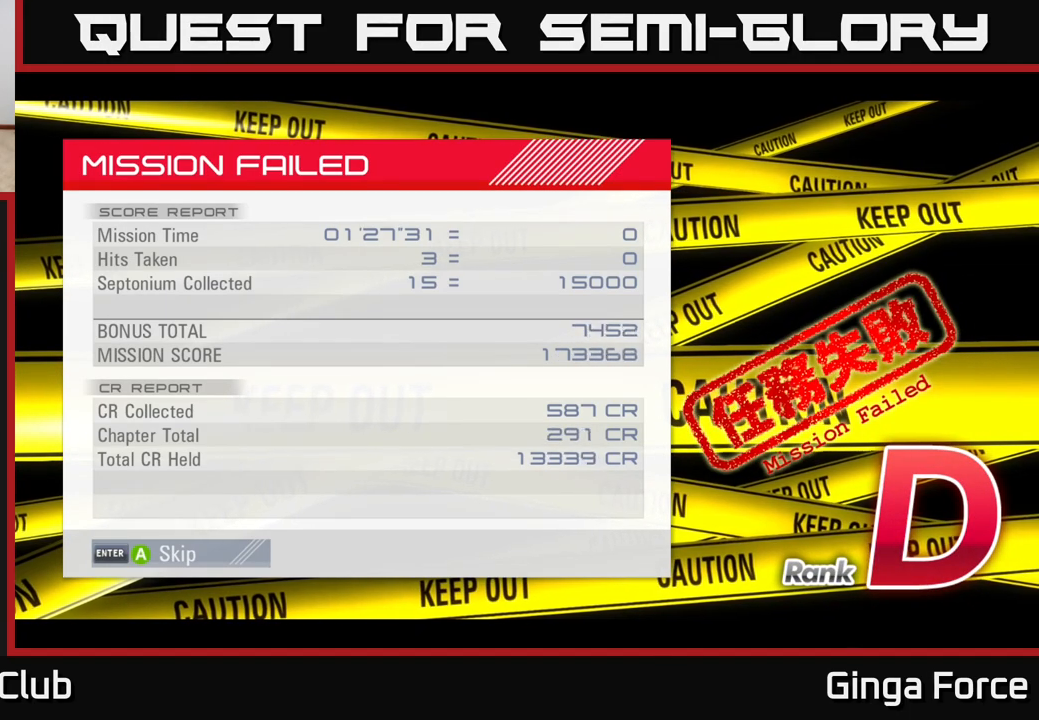
{"buttons": [], "left_stick": "center", "events": [[100, "A", "down"], [317, "A", "up"]]}
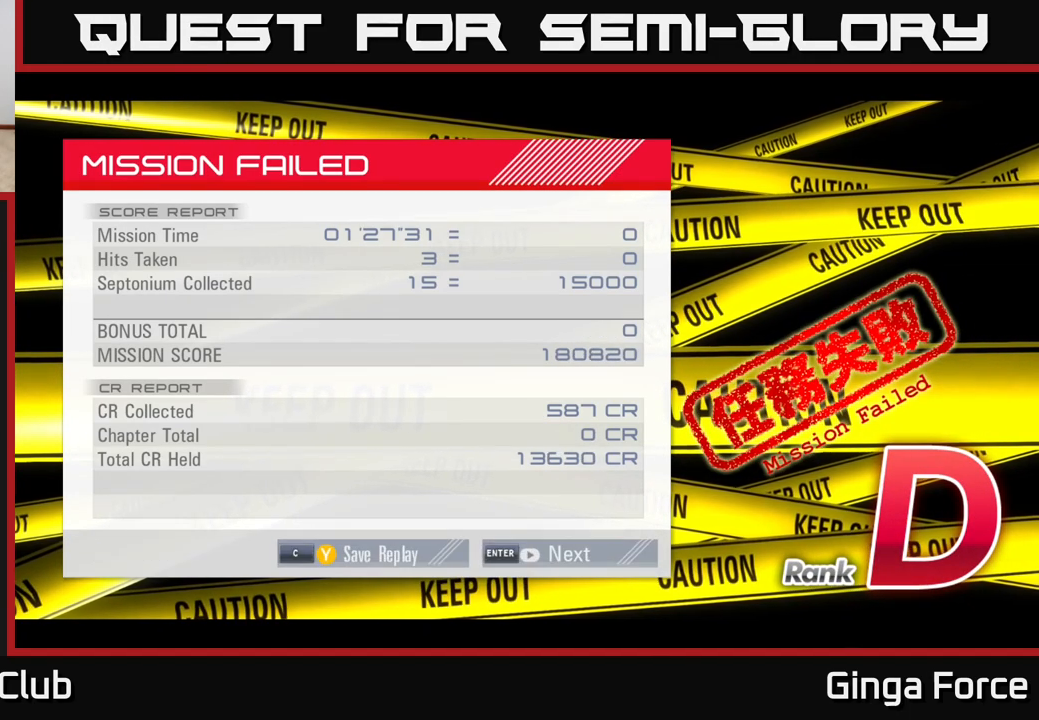
{"buttons": [], "left_stick": "center", "events": [[17, "A", "down"], [217, "A", "up"]]}
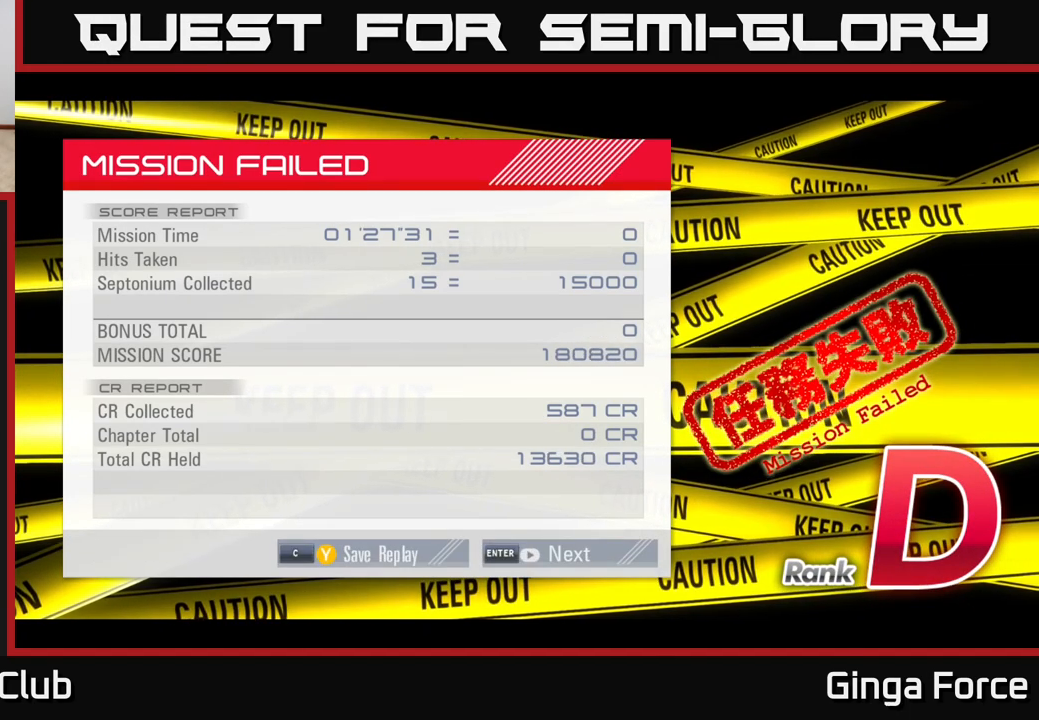
{"buttons": [], "left_stick": "center", "events": [[233, "START", "down"], [417, "START", "up"]]}
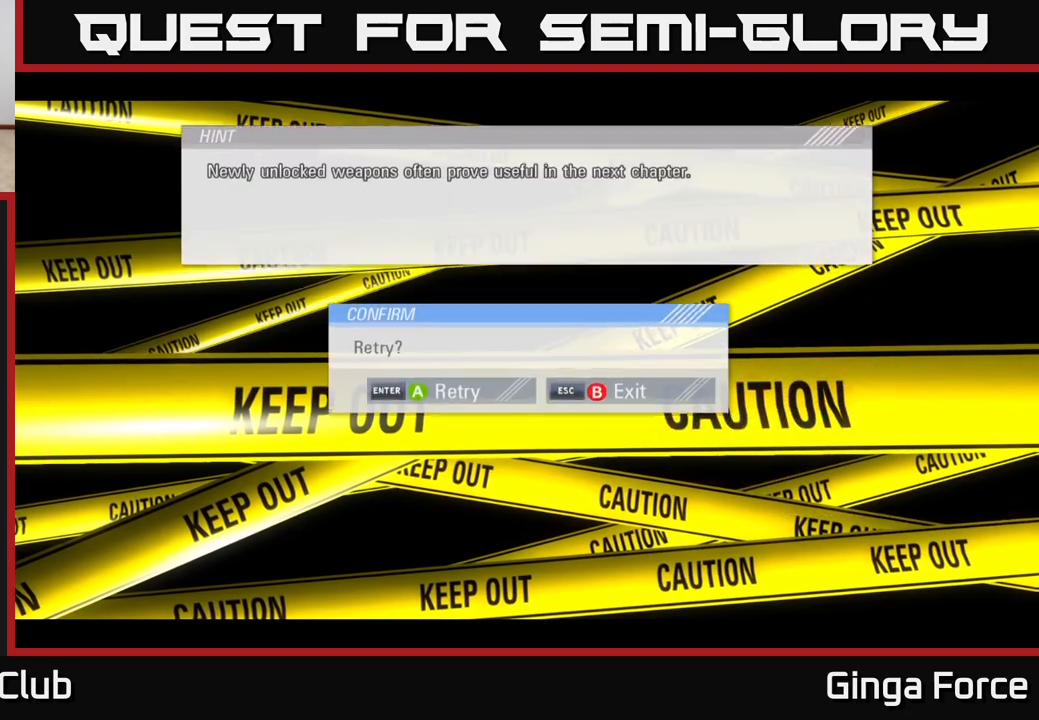
{"buttons": [], "left_stick": "center", "events": []}
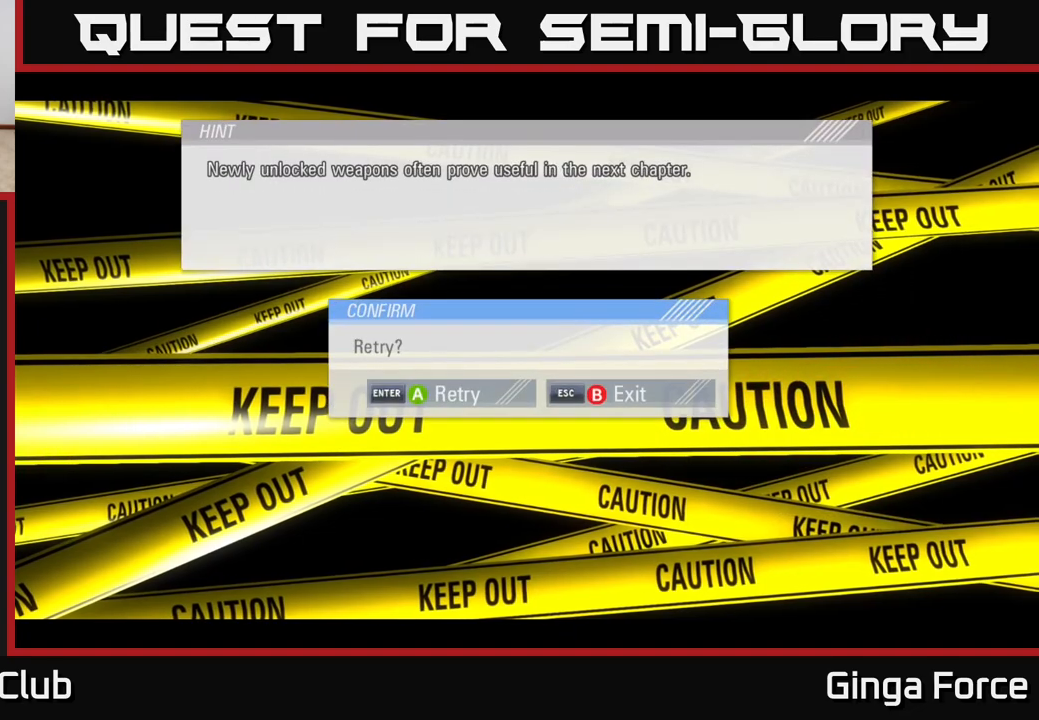
{"buttons": [], "left_stick": "center", "events": []}
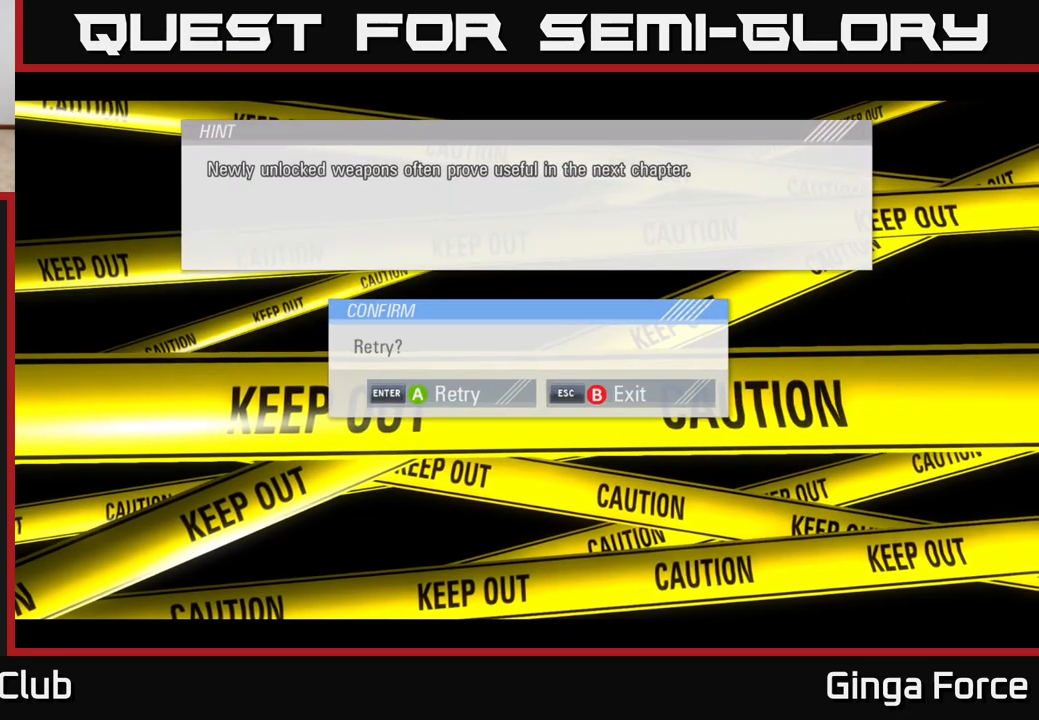
{"buttons": [], "left_stick": "center", "events": [[50, "B", "down"], [200, "B", "up"]]}
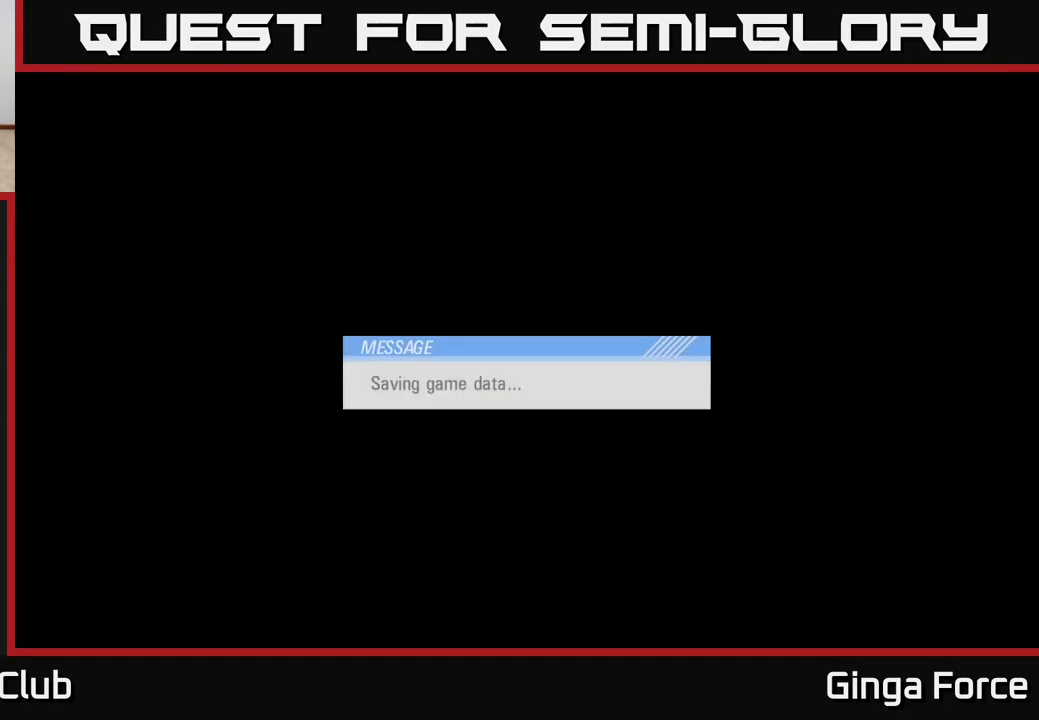
{"buttons": [], "left_stick": "center", "events": []}
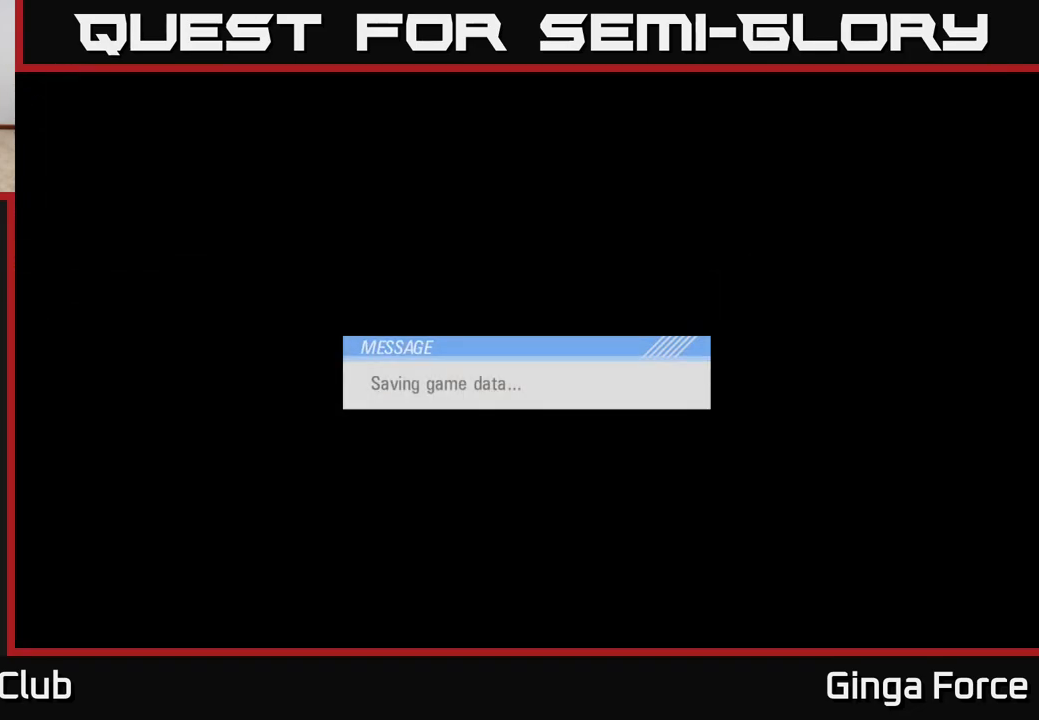
{"buttons": [], "left_stick": "center", "events": []}
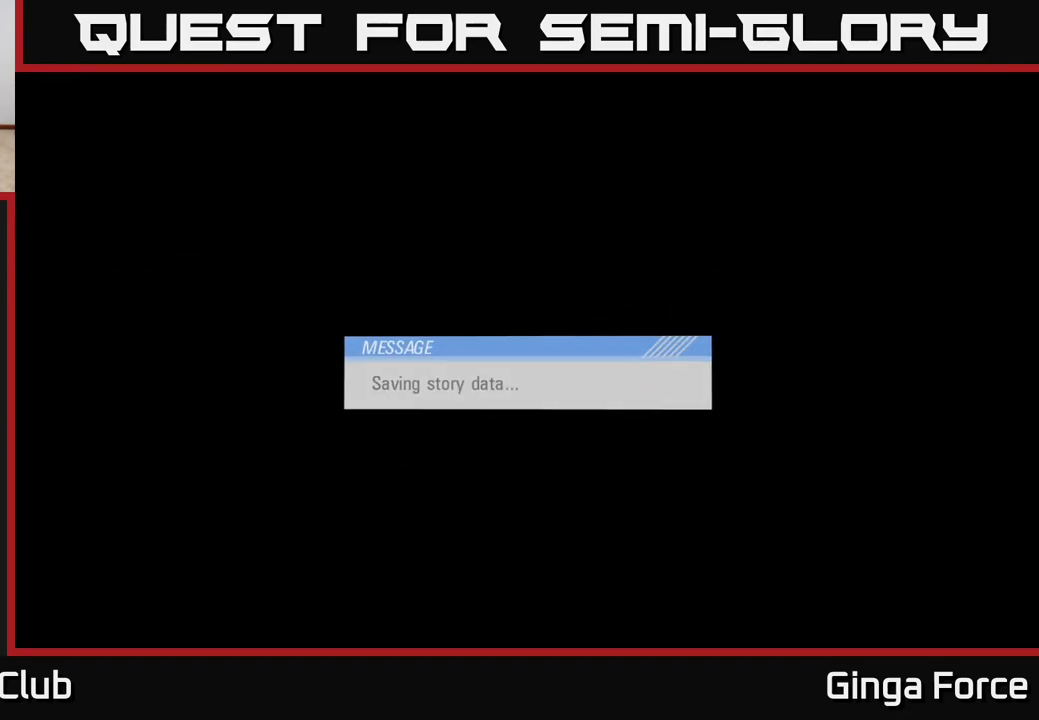
{"buttons": [], "left_stick": "center", "events": []}
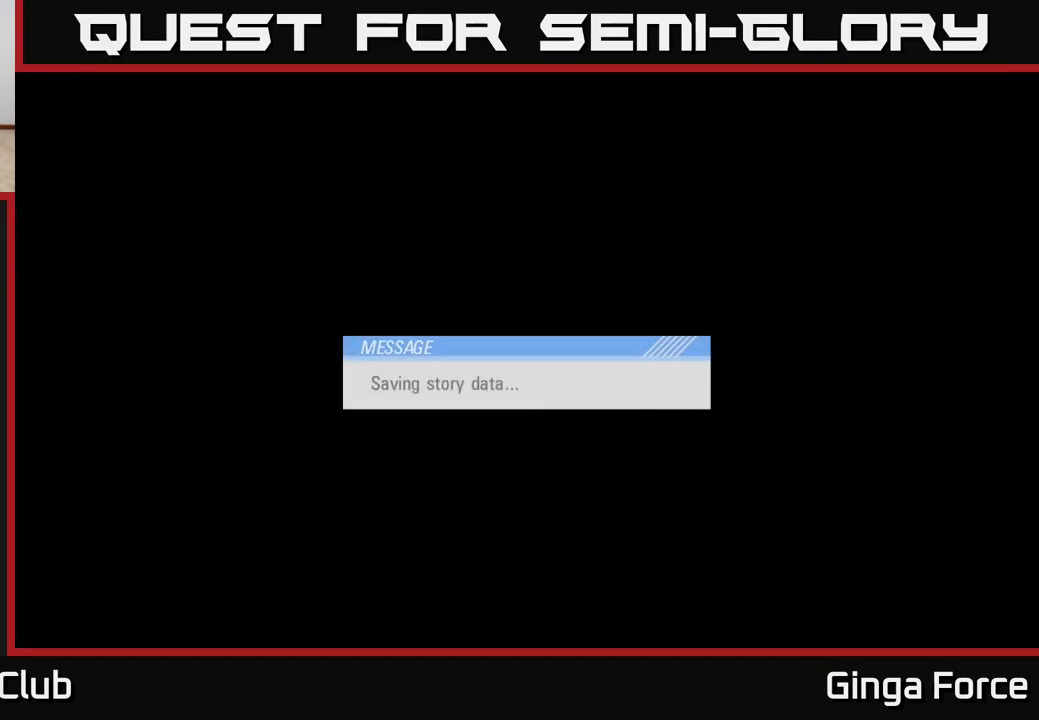
{"buttons": [], "left_stick": "center", "events": []}
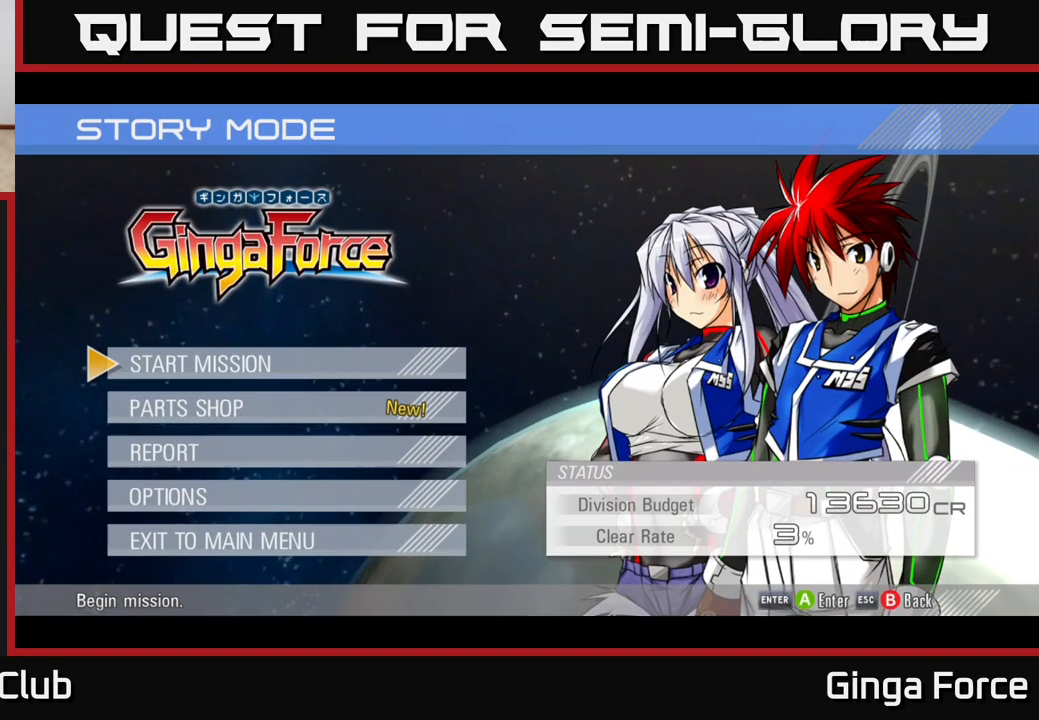
{"buttons": [], "left_stick": "center", "events": []}